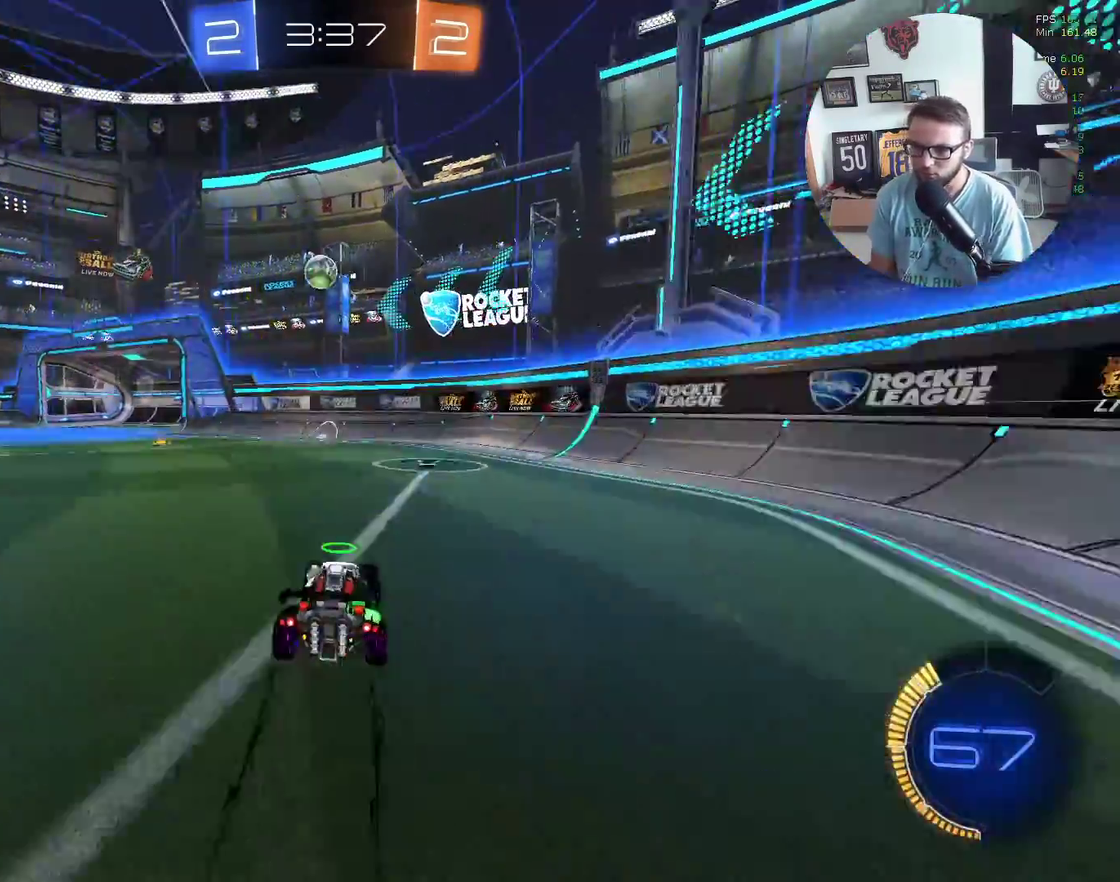
Gameplay with a controller (Xbox layout); each line is a JSON object with the inputs held at the frame after it. "events" lists button and stick changes between this image and that frame as [ms after this image, input, new state], when the widget could be followed in between. Not read: R3 right_stick.
{"buttons": ["R2"], "left_stick": "center", "events": [[33, "left_stick", "center"], [233, "left_stick", "down-left"], [267, "L2", "down"], [333, "L2", "up"], [433, "left_stick", "center"]]}
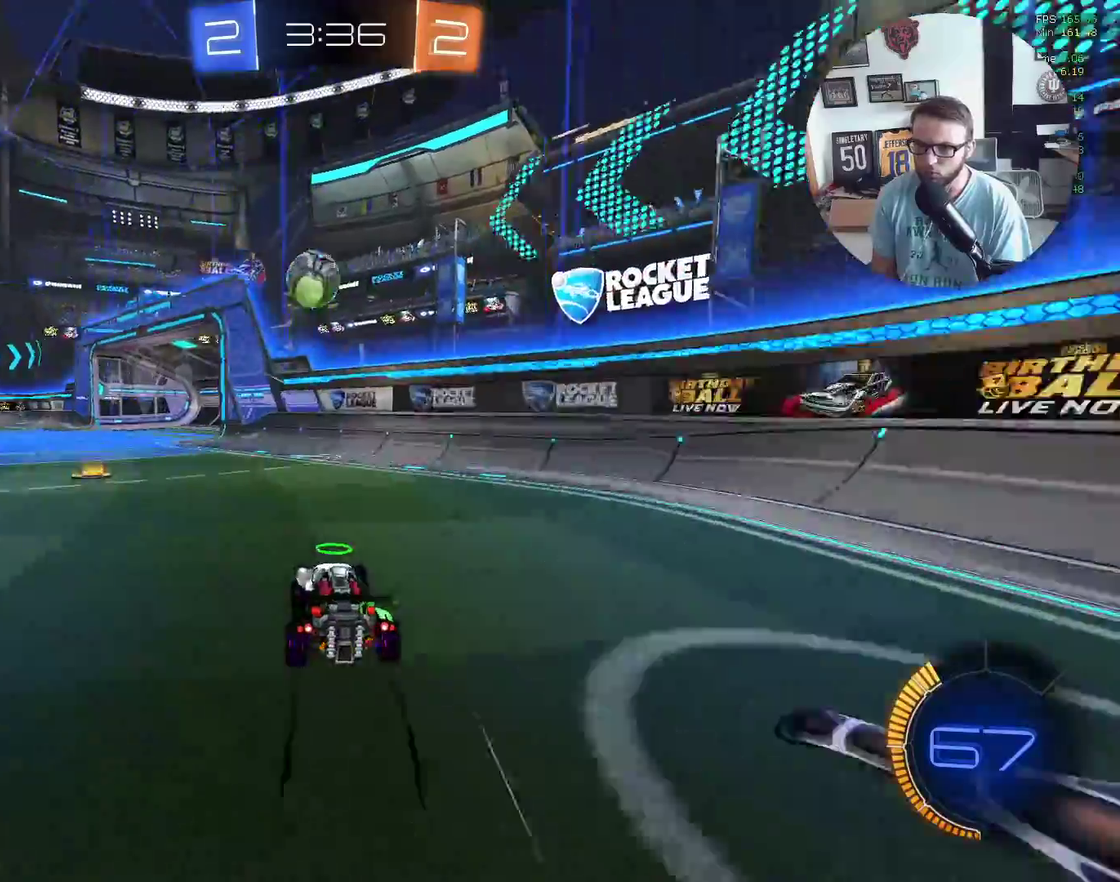
{"buttons": ["A", "X", "R2"], "left_stick": "down-left", "events": [[134, "left_stick", "down-left"], [267, "left_stick", "right"], [434, "X", "down"], [434, "left_stick", "down-left"], [467, "A", "down"]]}
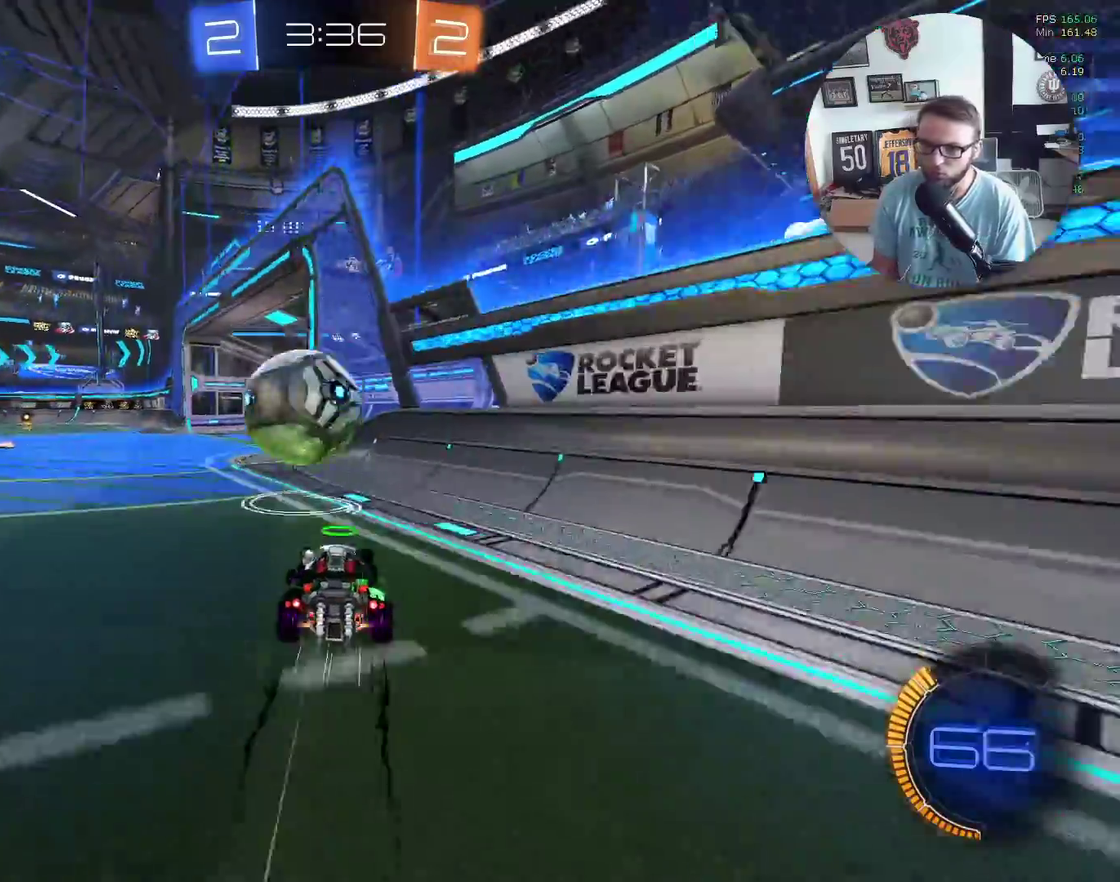
{"buttons": ["L1", "R2"], "left_stick": "left", "events": [[100, "left_stick", "left"], [200, "left_stick", "up"], [334, "A", "up"], [334, "X", "up"], [334, "left_stick", "left"], [434, "L1", "down"]]}
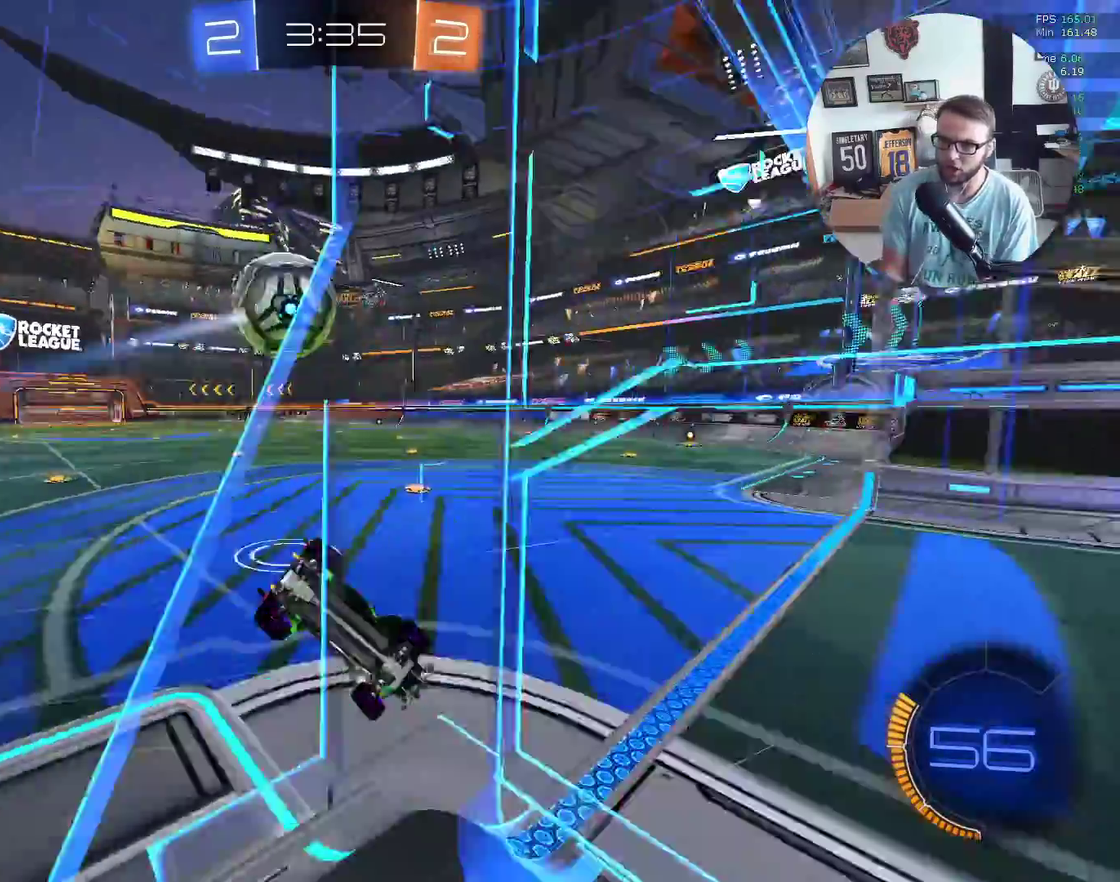
{"buttons": ["R2"], "left_stick": "up-left", "events": [[167, "left_stick", "up-left"], [233, "L1", "up"]]}
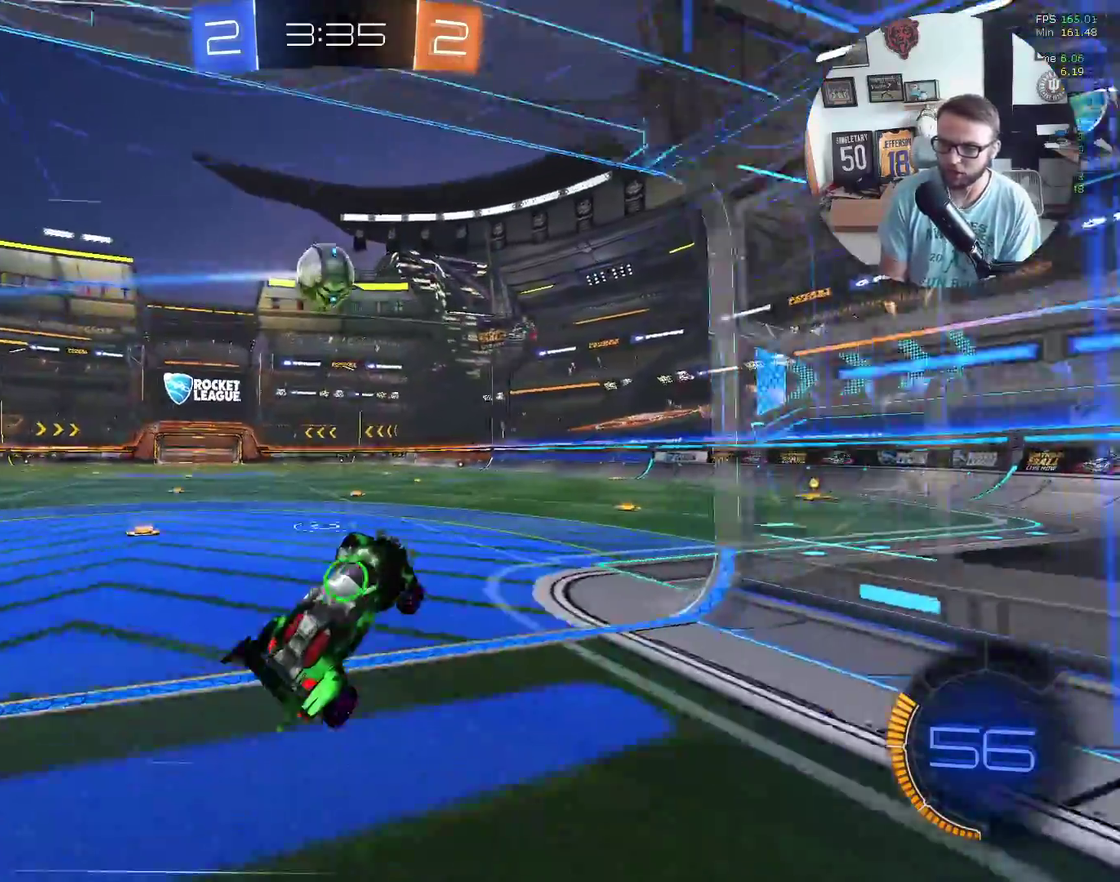
{"buttons": ["R2"], "left_stick": "left", "events": [[34, "left_stick", "left"], [100, "left_stick", "up-left"], [501, "left_stick", "left"]]}
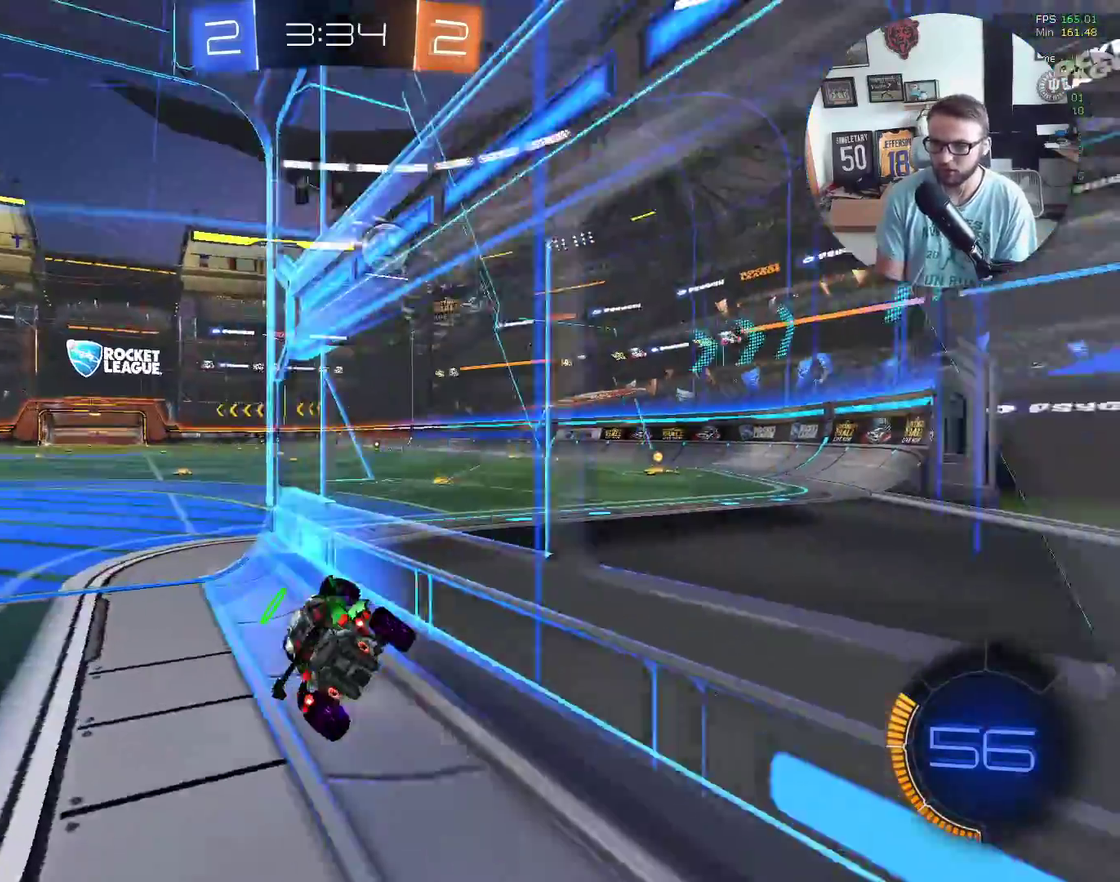
{"buttons": ["R2"], "left_stick": "center", "events": [[33, "A", "down"], [66, "left_stick", "down"], [133, "L1", "down"], [133, "left_stick", "down-right"], [167, "A", "up"], [200, "left_stick", "right"], [267, "L1", "up"], [300, "left_stick", "center"]]}
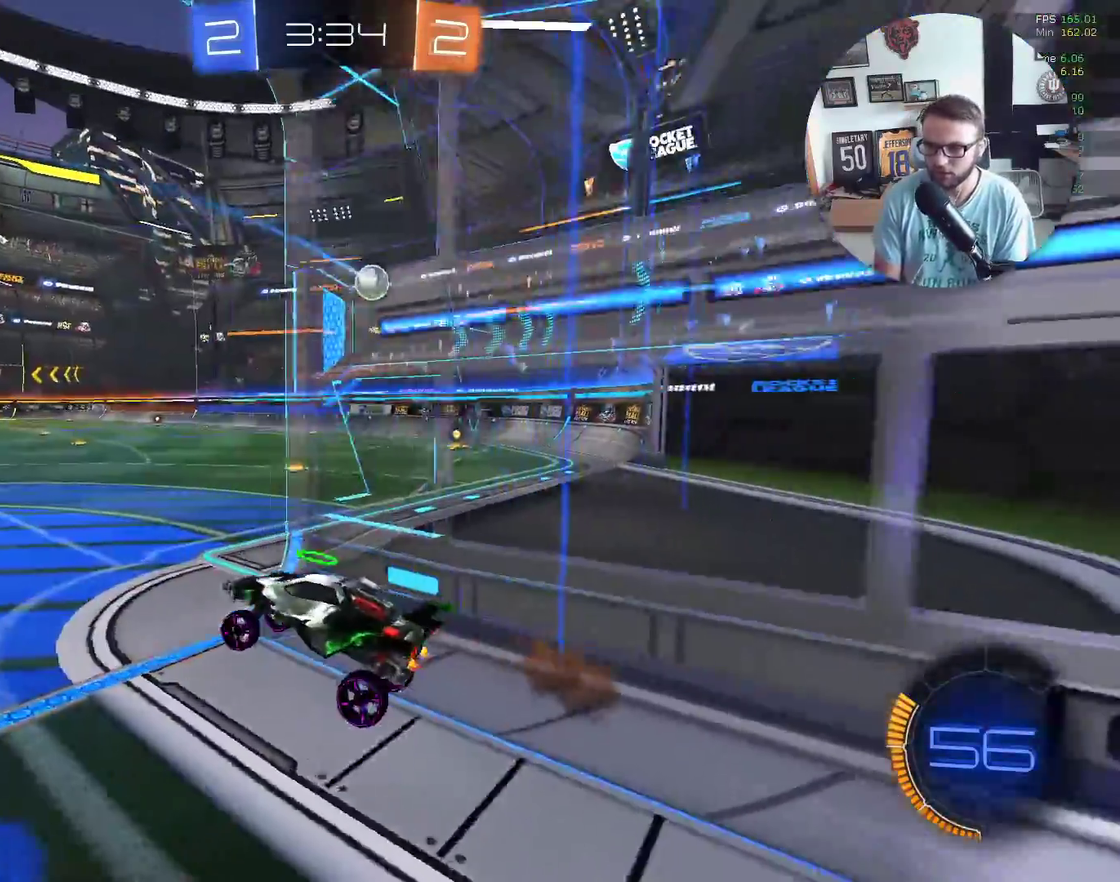
{"buttons": ["A", "R2"], "left_stick": "up", "events": [[167, "left_stick", "down-left"], [234, "L1", "down"], [234, "left_stick", "left"], [300, "left_stick", "up-left"], [367, "L1", "up"], [367, "left_stick", "up"], [467, "A", "down"]]}
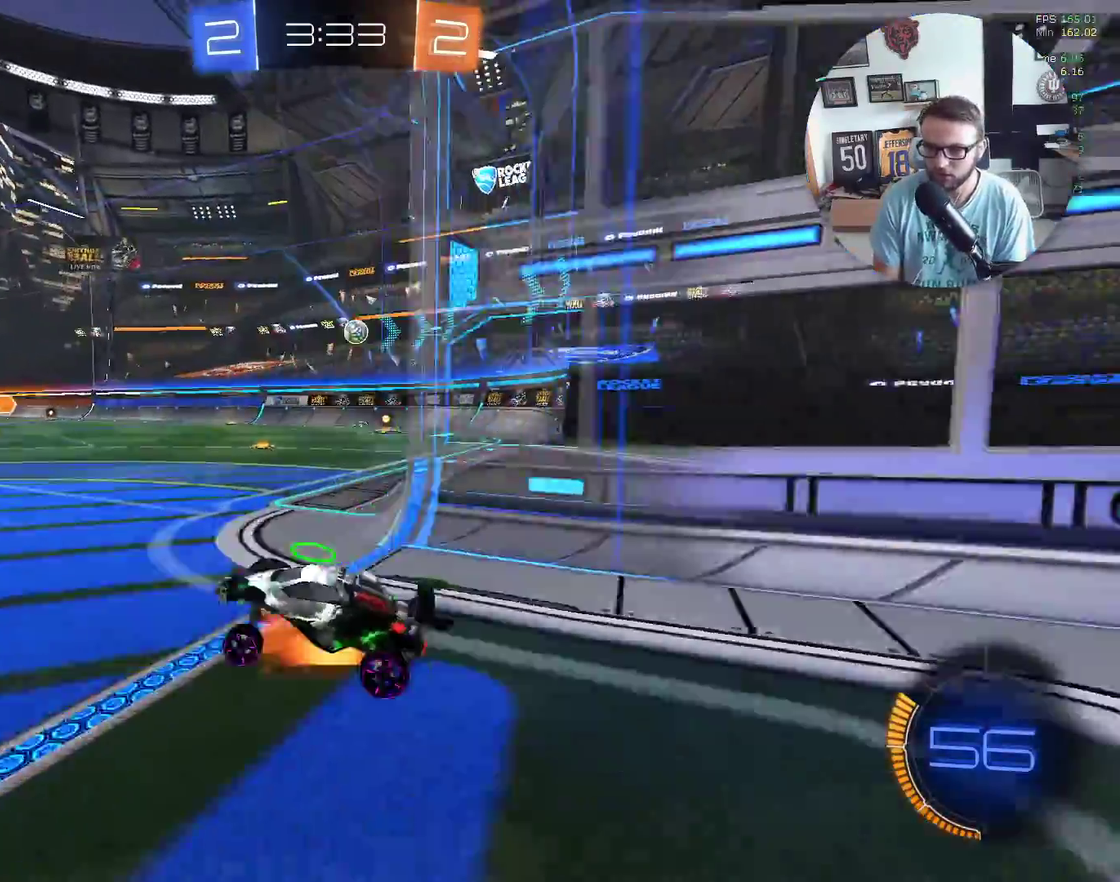
{"buttons": ["R2"], "left_stick": "right", "events": [[66, "left_stick", "up-right"], [133, "A", "up"], [167, "left_stick", "right"], [300, "L1", "down"], [433, "L1", "up"]]}
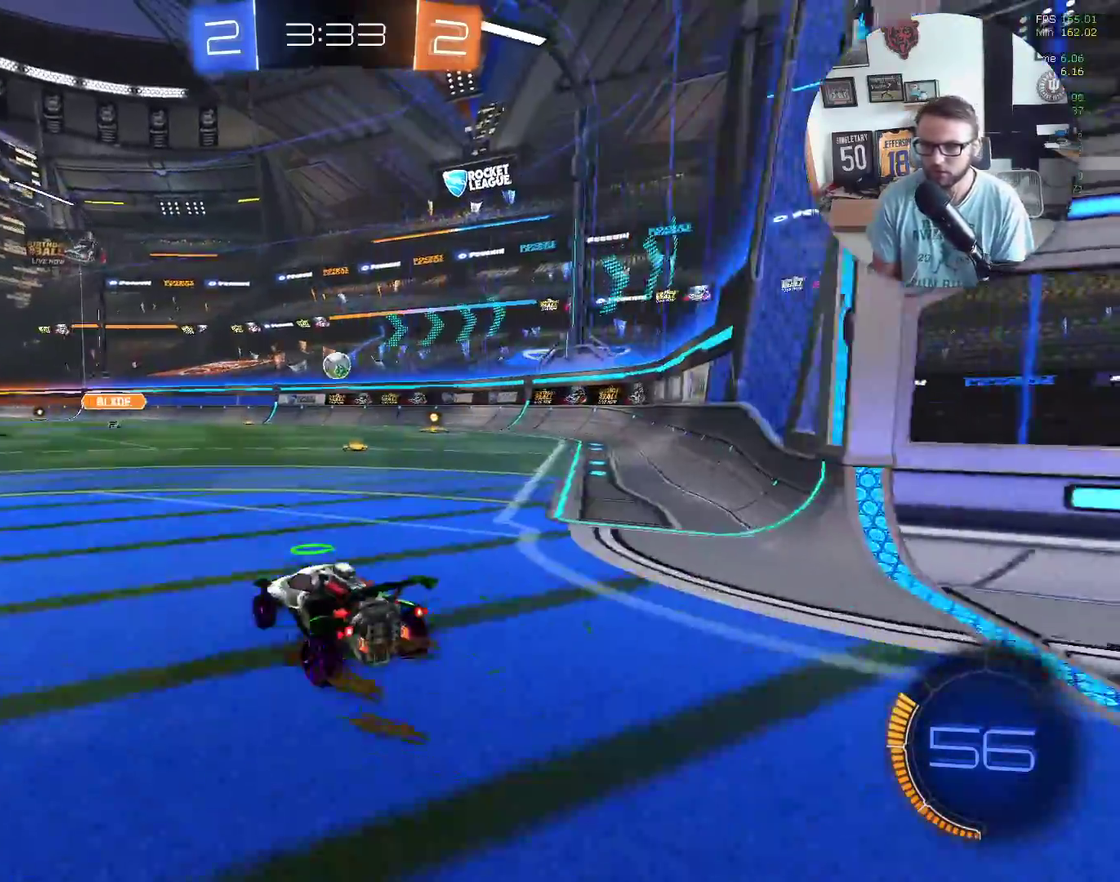
{"buttons": ["X", "R2"], "left_stick": "down-left", "events": [[167, "L2", "down"], [167, "R2", "up"], [334, "R2", "down"], [334, "left_stick", "left"], [401, "L2", "up"], [434, "left_stick", "down-left"], [501, "X", "down"]]}
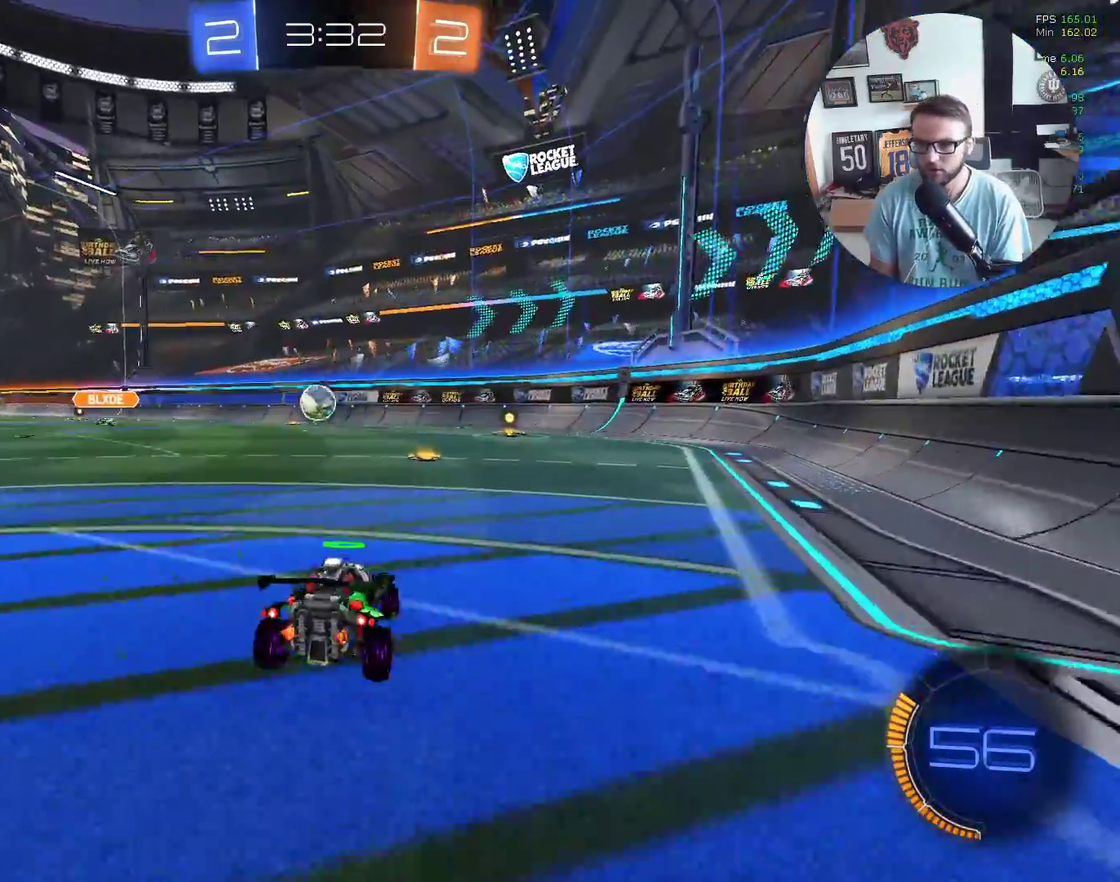
{"buttons": ["X", "R2"], "left_stick": "center", "events": [[333, "left_stick", "center"]]}
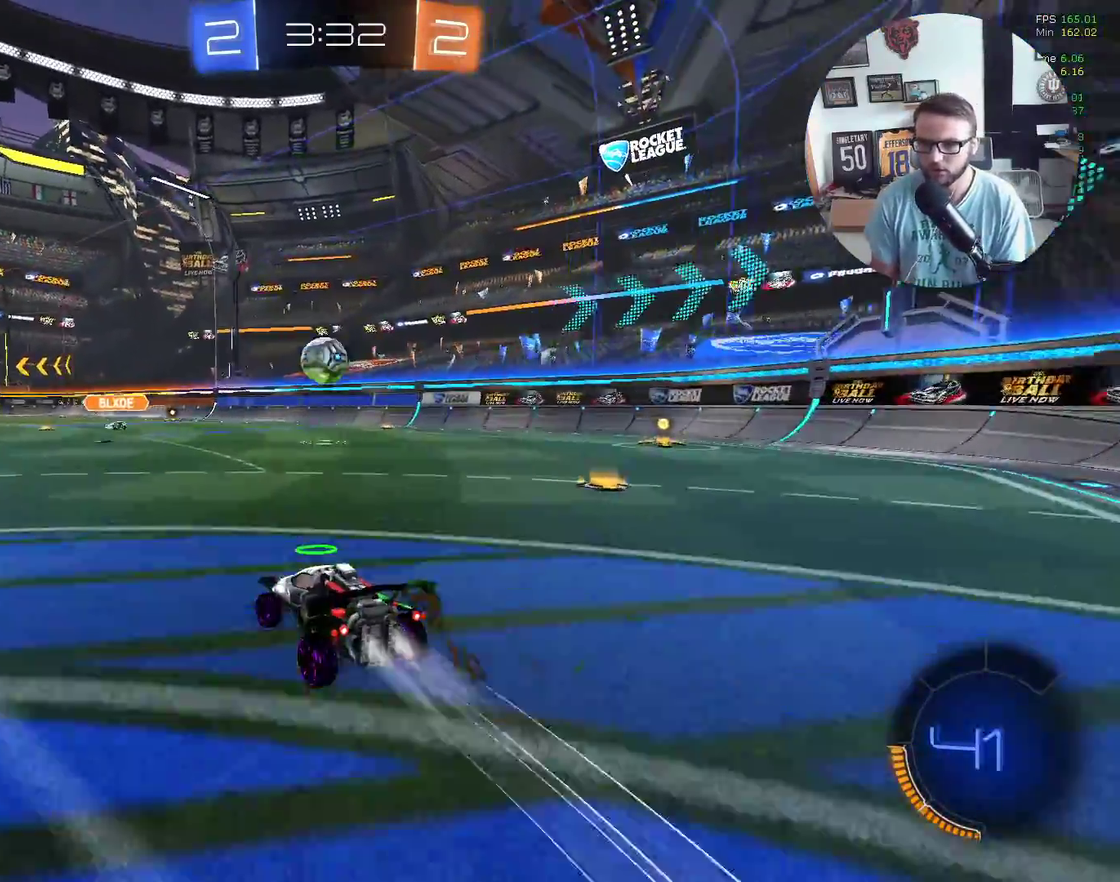
{"buttons": ["X", "L1", "R2"], "left_stick": "down-right", "events": [[234, "left_stick", "down"], [301, "A", "down"], [367, "L1", "down"], [401, "left_stick", "down-right"], [467, "A", "up"]]}
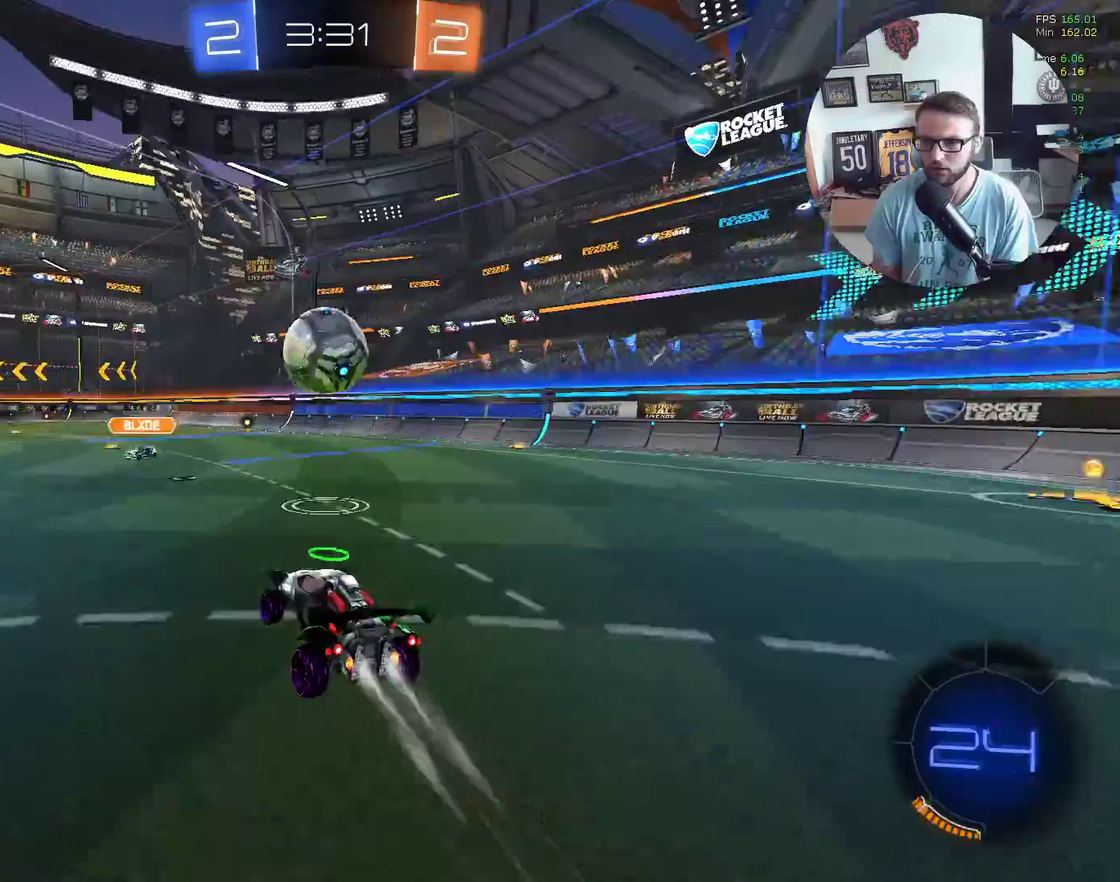
{"buttons": ["L1", "R2"], "left_stick": "left", "events": [[33, "left_stick", "right"], [133, "left_stick", "up-right"], [233, "left_stick", "up-left"], [267, "A", "down"], [367, "left_stick", "left"], [400, "A", "up"], [433, "X", "up"]]}
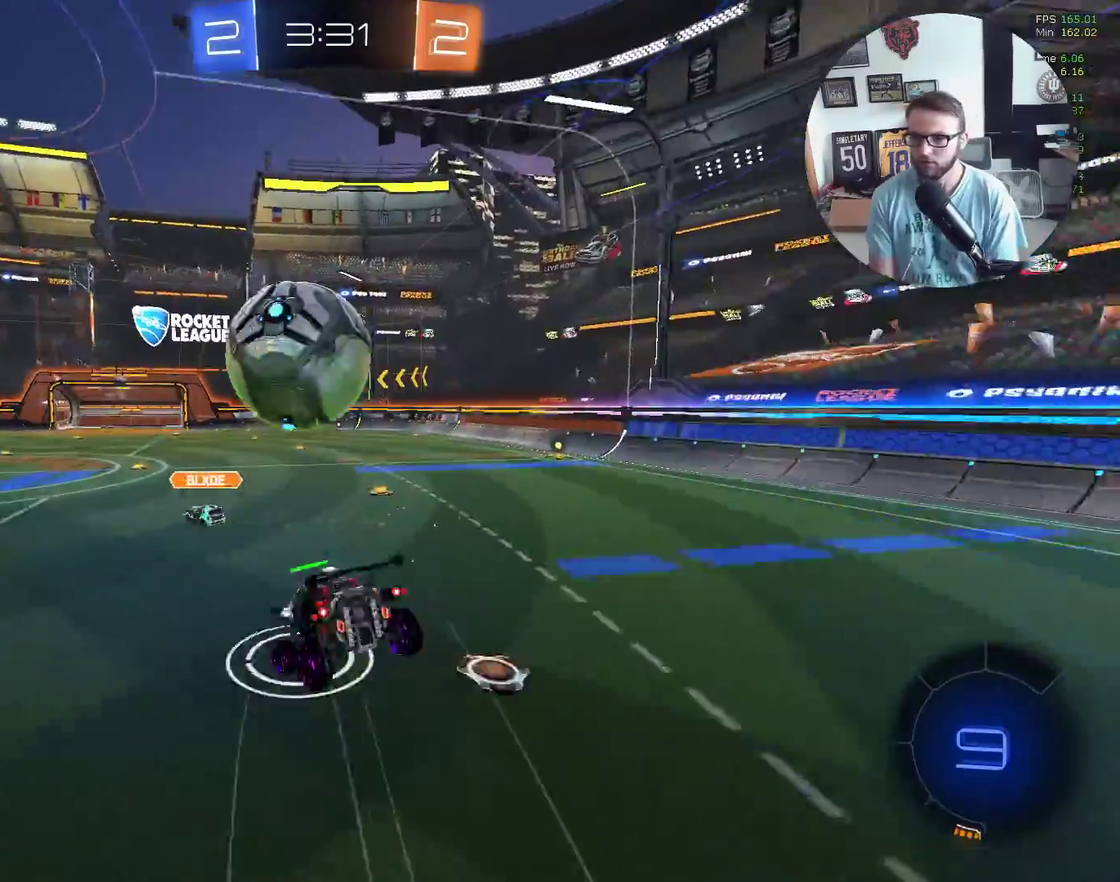
{"buttons": ["L1", "R2"], "left_stick": "up-left", "events": [[67, "left_stick", "up-left"]]}
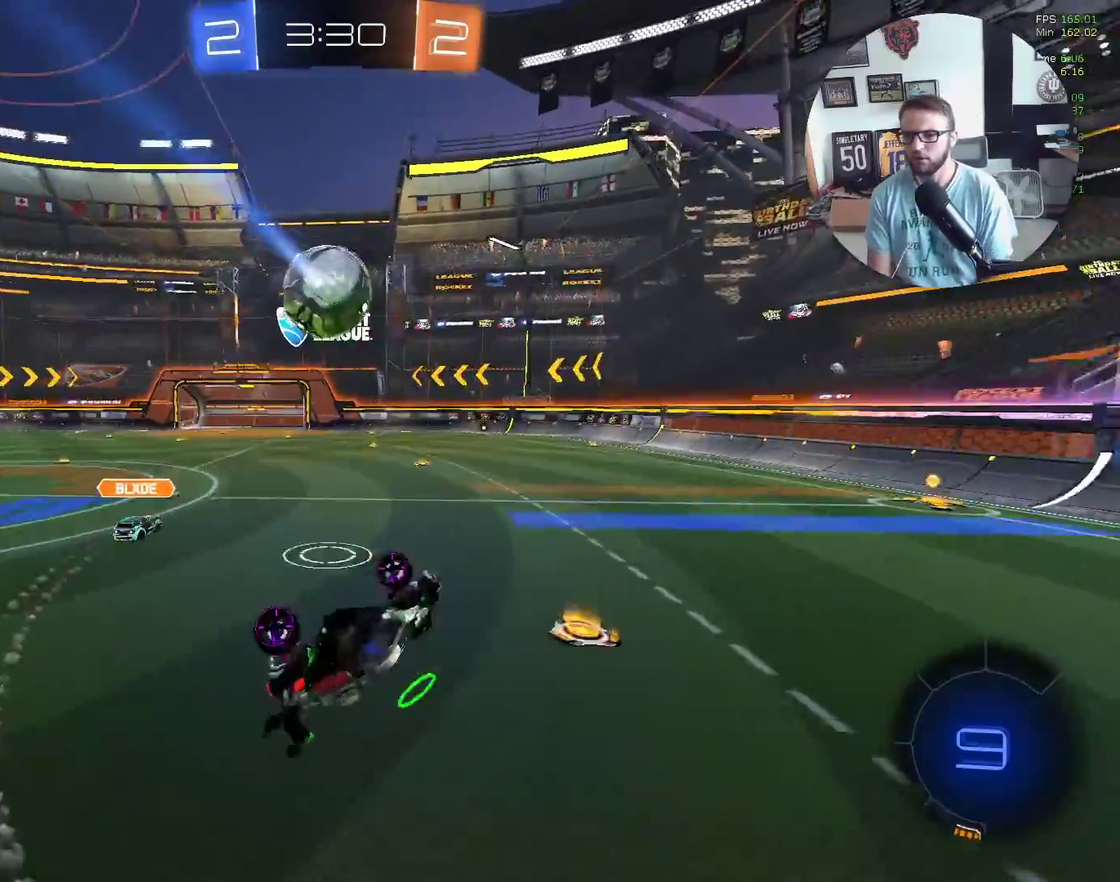
{"buttons": ["R2"], "left_stick": "down-right", "events": [[133, "L1", "up"], [333, "left_stick", "right"], [433, "left_stick", "down-right"]]}
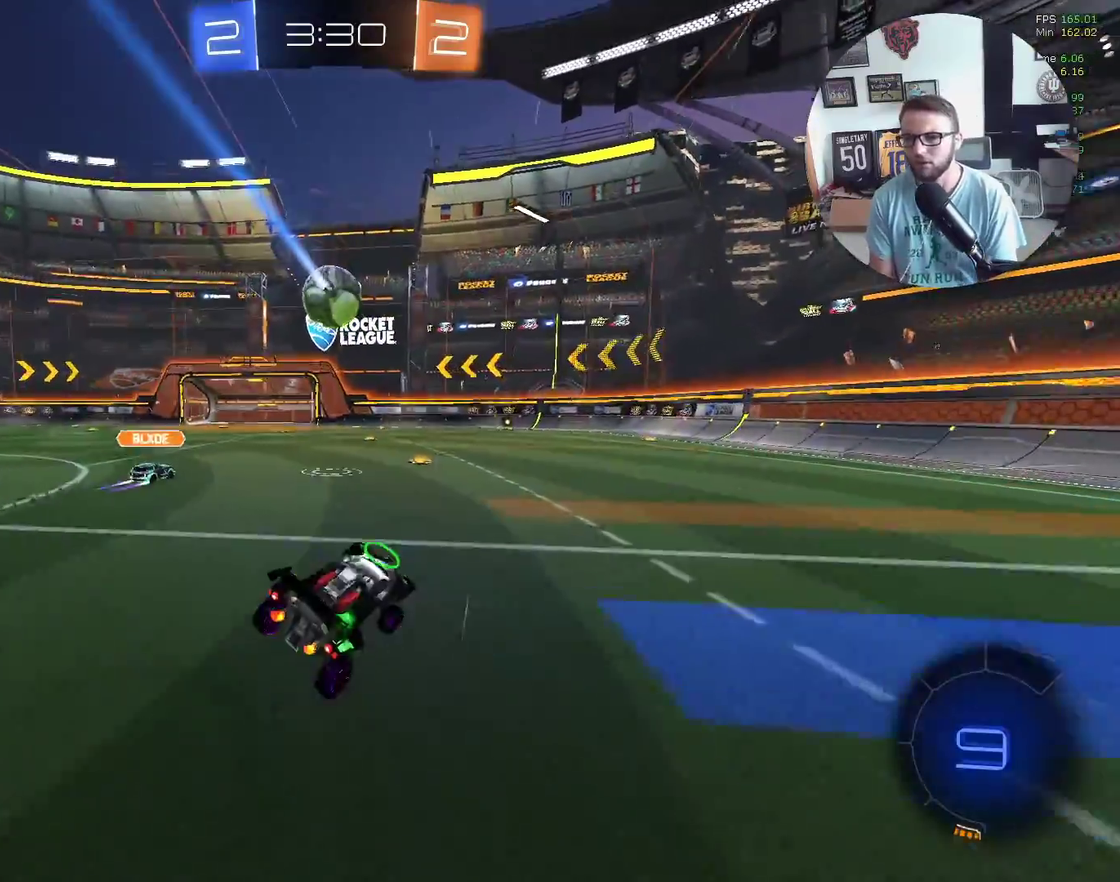
{"buttons": ["X", "R2"], "left_stick": "right", "events": [[67, "left_stick", "right"], [167, "L1", "down"], [234, "X", "down"], [267, "Y", "down"], [300, "L1", "up"], [300, "R2", "up"], [367, "R2", "down"], [367, "Y", "up"]]}
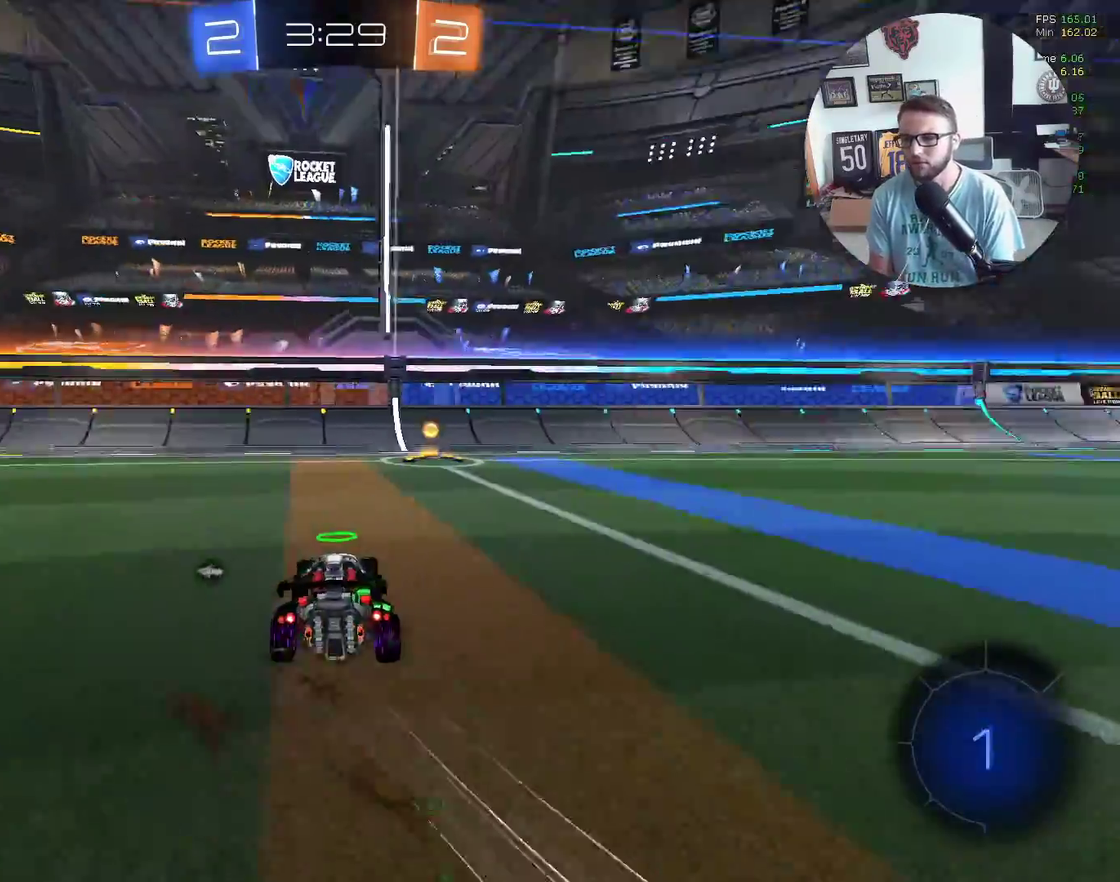
{"buttons": ["L1", "R2"], "left_stick": "left", "events": [[66, "left_stick", "center"], [167, "Y", "down"], [300, "Y", "up"], [333, "X", "up"], [367, "left_stick", "left"], [400, "L1", "down"]]}
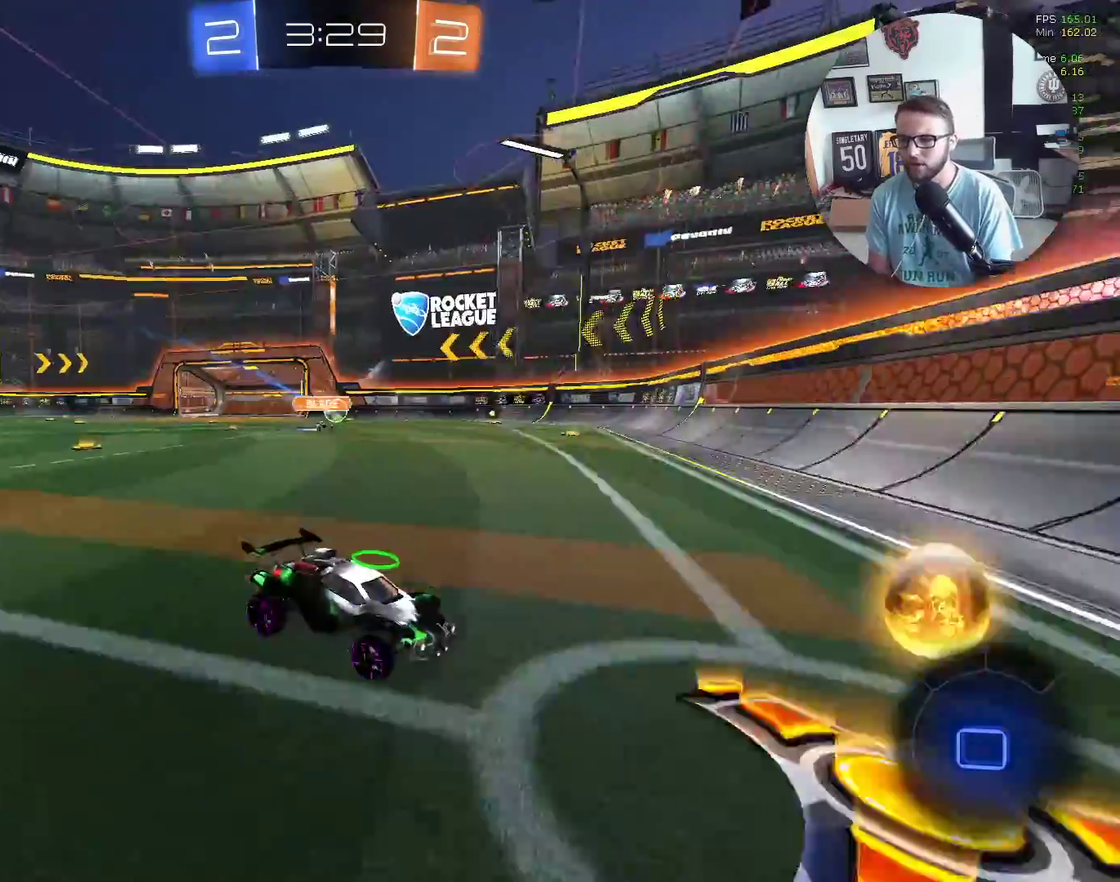
{"buttons": ["R2"], "left_stick": "left", "events": [[34, "L1", "up"]]}
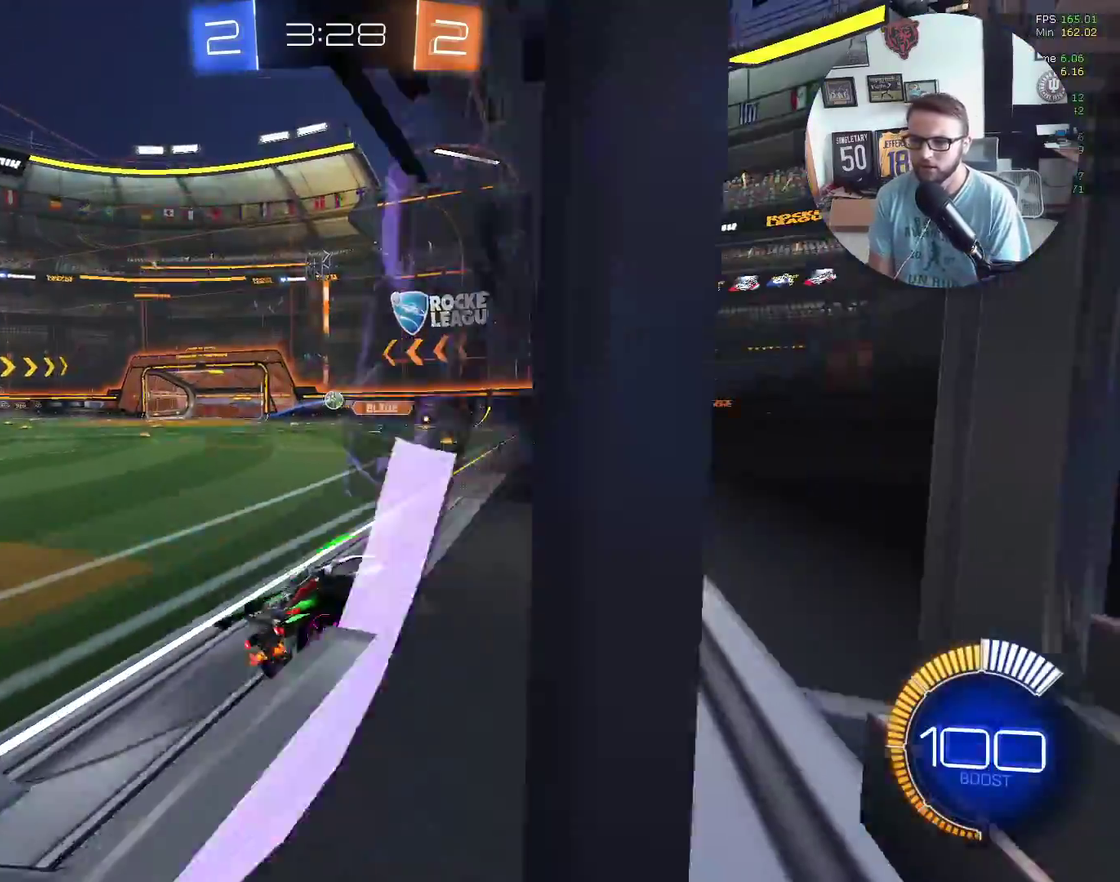
{"buttons": ["X", "R2"], "left_stick": "center", "events": [[100, "X", "down"], [400, "left_stick", "center"]]}
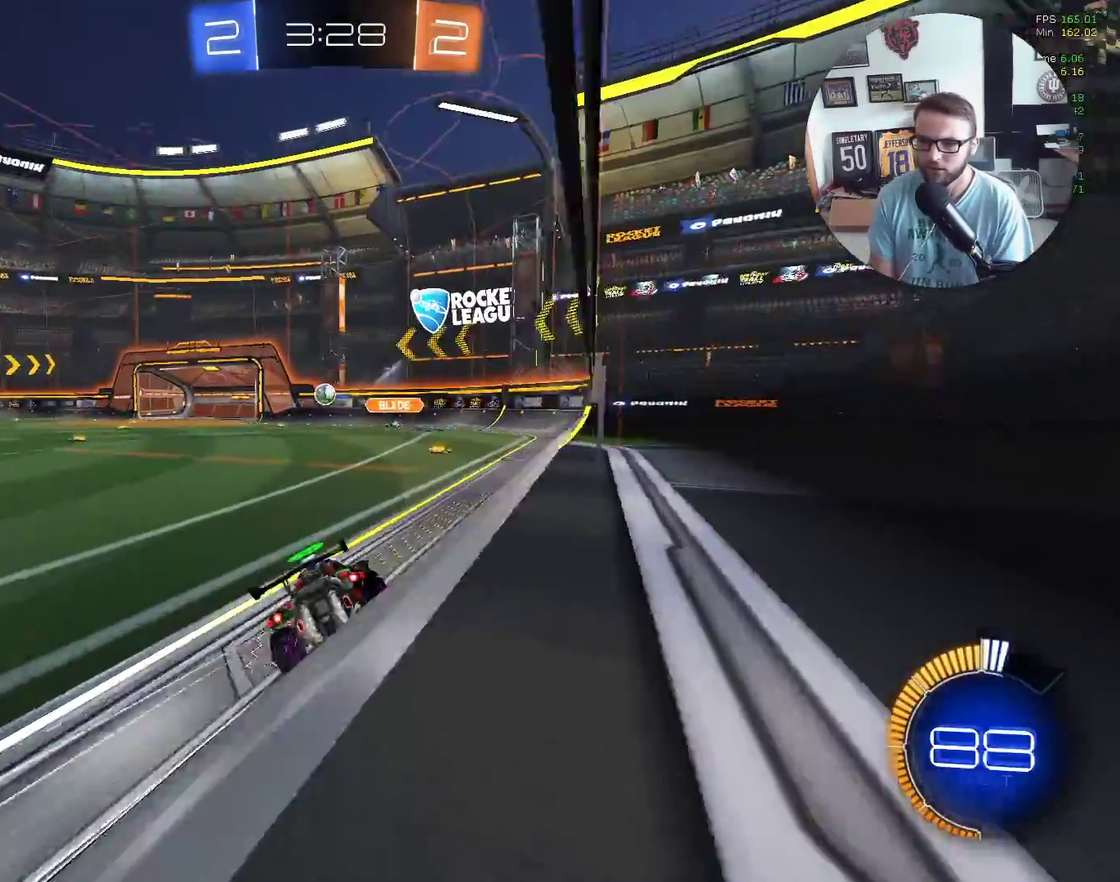
{"buttons": ["R2"], "left_stick": "center", "events": [[67, "left_stick", "down-left"], [167, "left_stick", "center"], [434, "X", "up"]]}
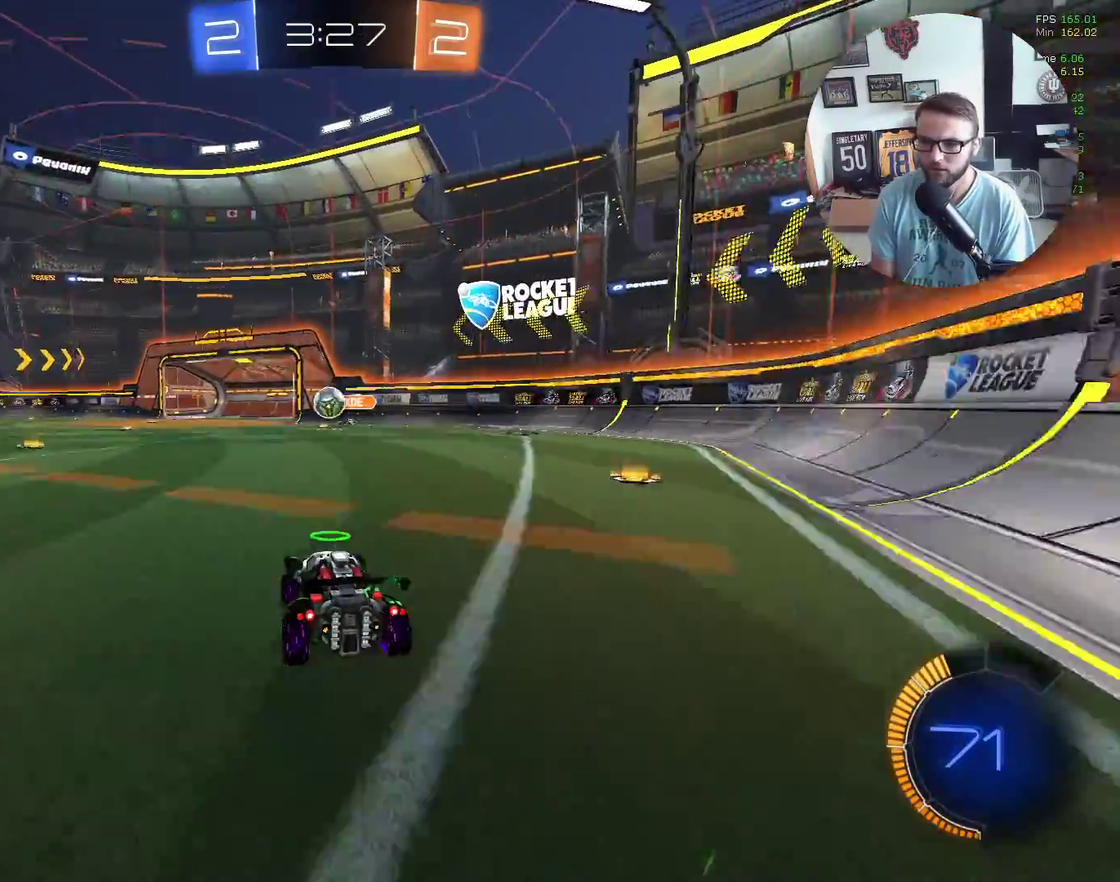
{"buttons": ["R2"], "left_stick": "down-left", "events": [[500, "left_stick", "down-left"]]}